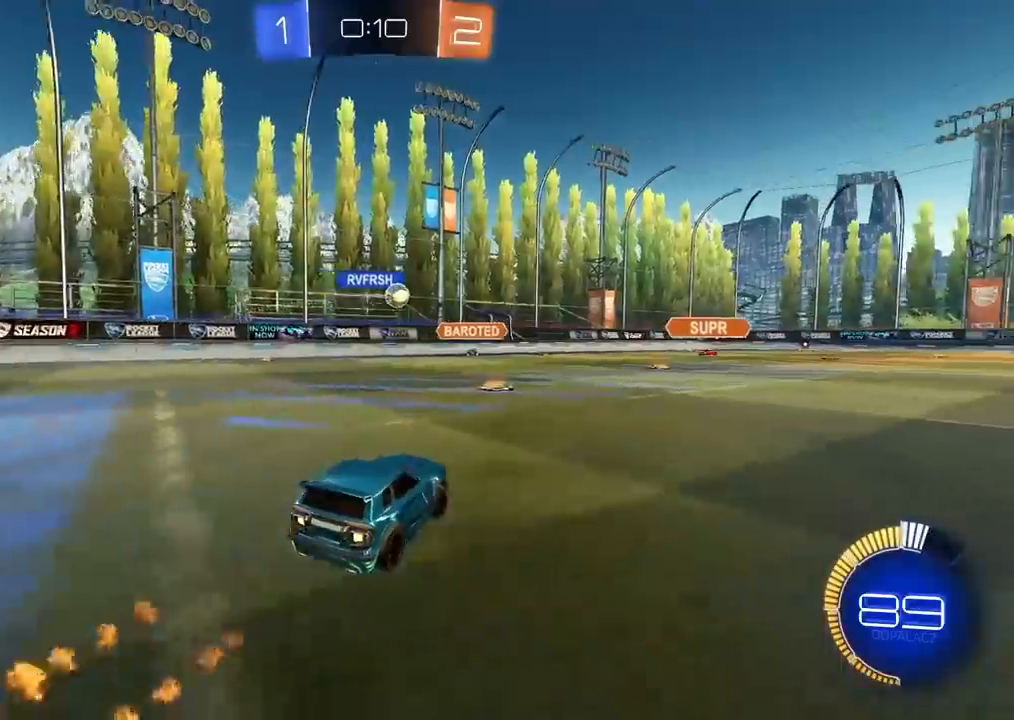
Gameplay with a controller (PlayStation layout); each line is a JSON object with the inputs held at the frame after it (dt_ms = milliseconds from this image to that frame). "events" lists button and stick changes between this image and that frame as [ms after this image, input, new state], when the widget could be followed in between.
{"dt_ms": 500, "buttons": ["R2"], "left_stick": "right", "right_stick": "center", "events": [[383, "left_stick", "right"]]}
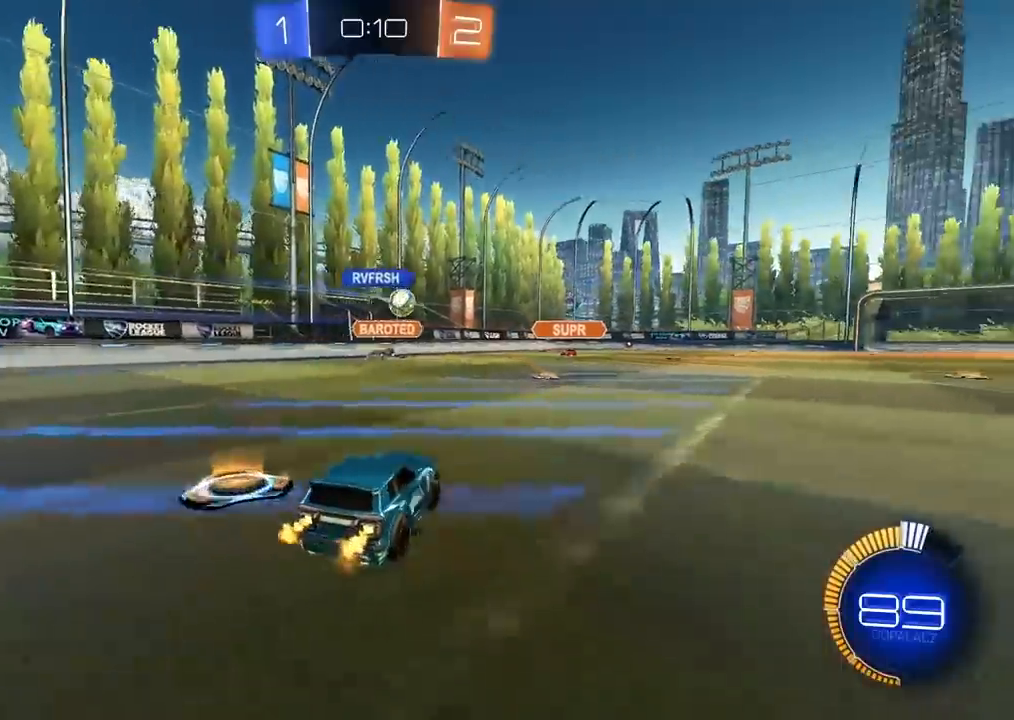
{"dt_ms": 500, "buttons": ["R2"], "left_stick": "center", "right_stick": "center", "events": [[17, "left_stick", "center"]]}
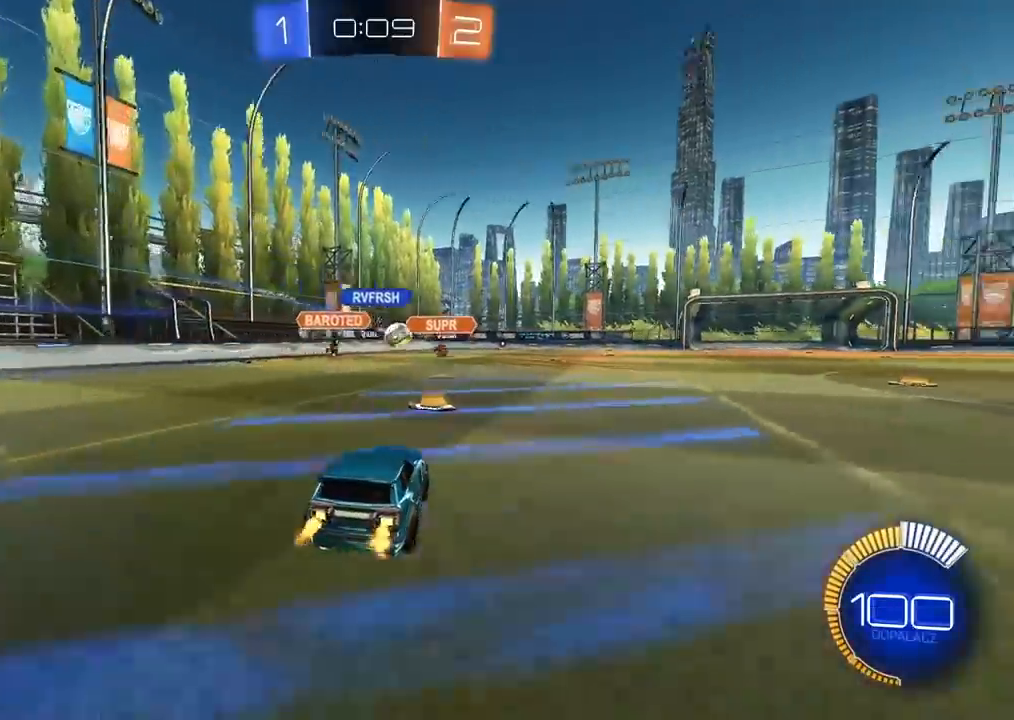
{"dt_ms": 500, "buttons": ["CIRCLE", "R2"], "left_stick": "left", "right_stick": "center", "events": [[467, "left_stick", "left"], [483, "CIRCLE", "down"]]}
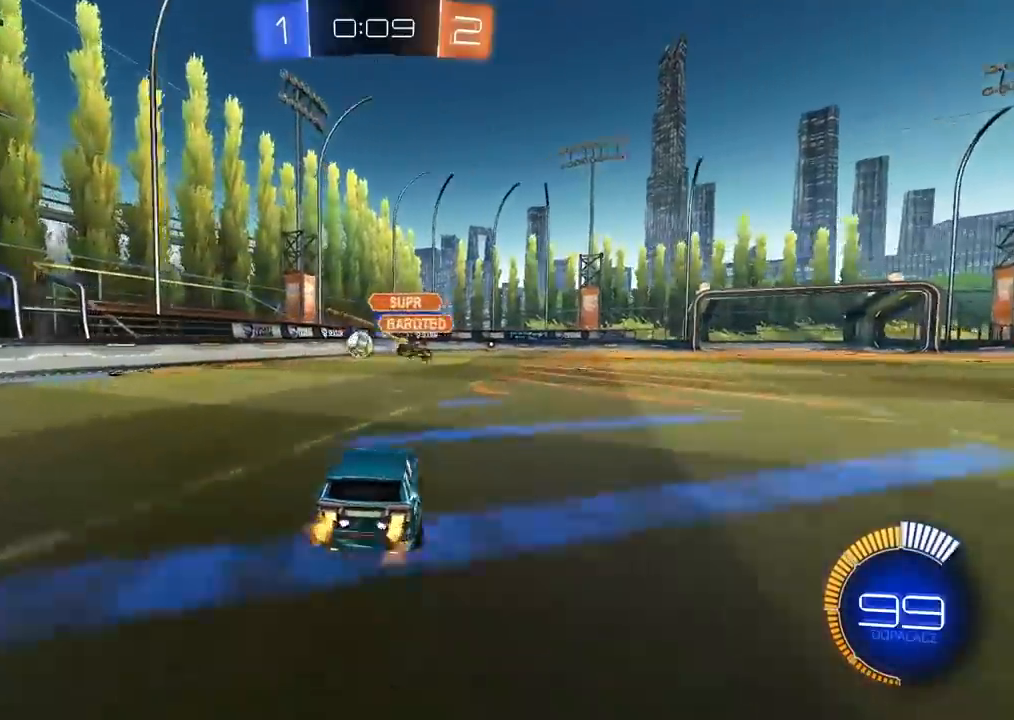
{"dt_ms": 1000, "buttons": [], "left_stick": "right", "right_stick": "center", "events": [[117, "left_stick", "center"], [267, "CIRCLE", "up"], [300, "left_stick", "left"], [450, "R2", "up"], [517, "left_stick", "center"], [567, "left_stick", "right"], [633, "L2", "down"], [783, "L2", "up"]]}
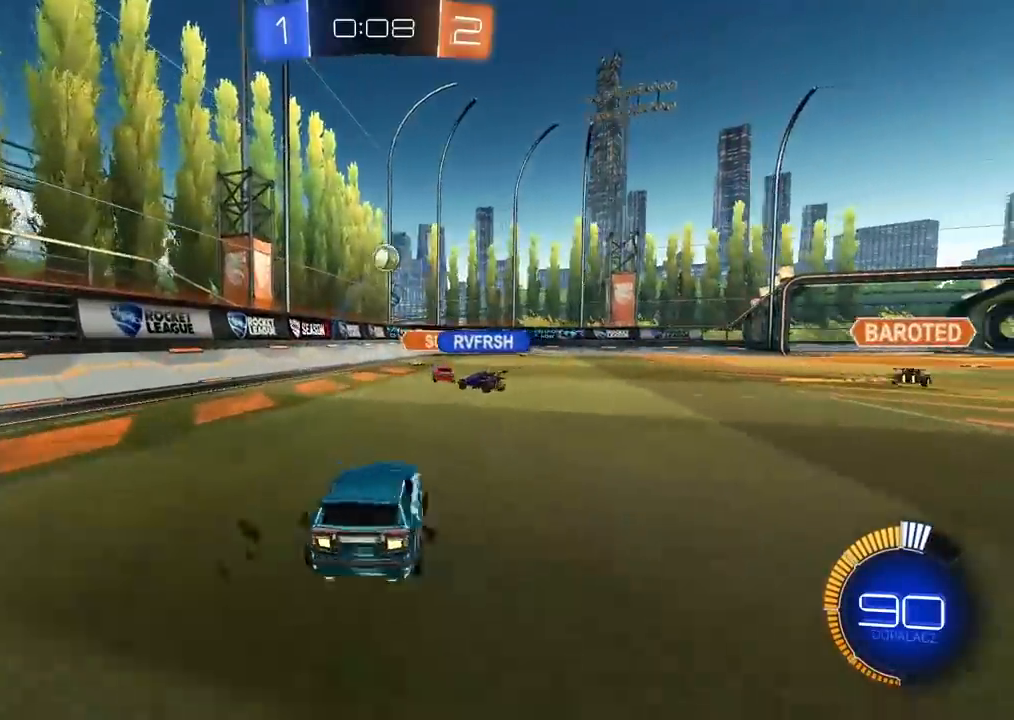
{"dt_ms": 500, "buttons": ["R2"], "left_stick": "right", "right_stick": "center", "events": [[117, "R2", "down"]]}
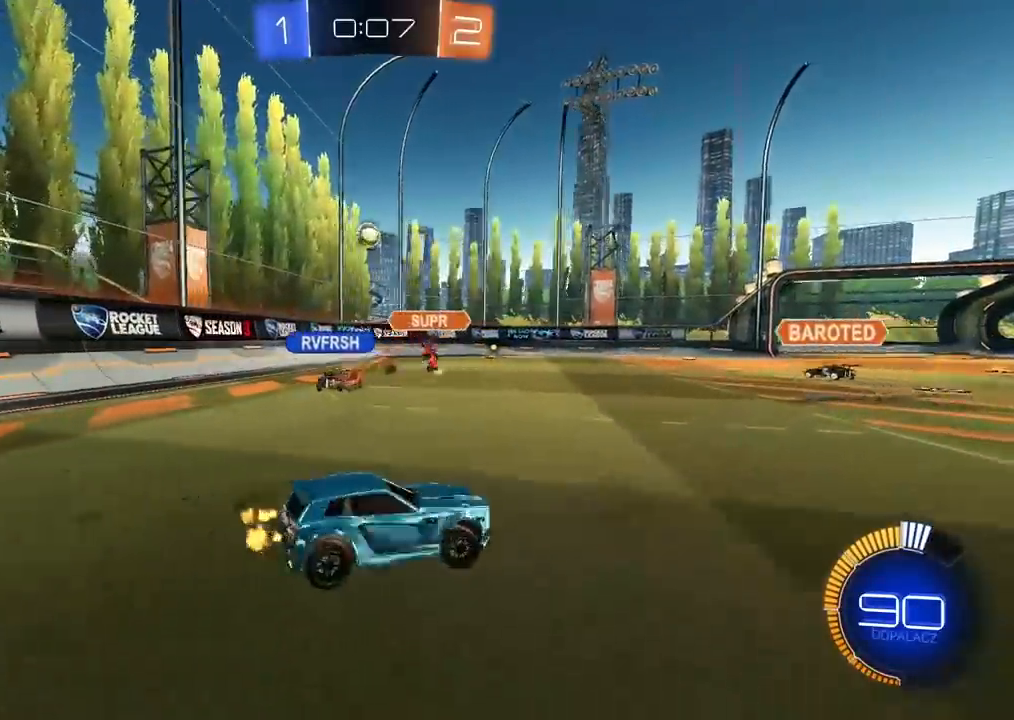
{"dt_ms": 500, "buttons": ["R2"], "left_stick": "center", "right_stick": "center", "events": [[333, "left_stick", "center"], [400, "left_stick", "left"], [483, "left_stick", "center"]]}
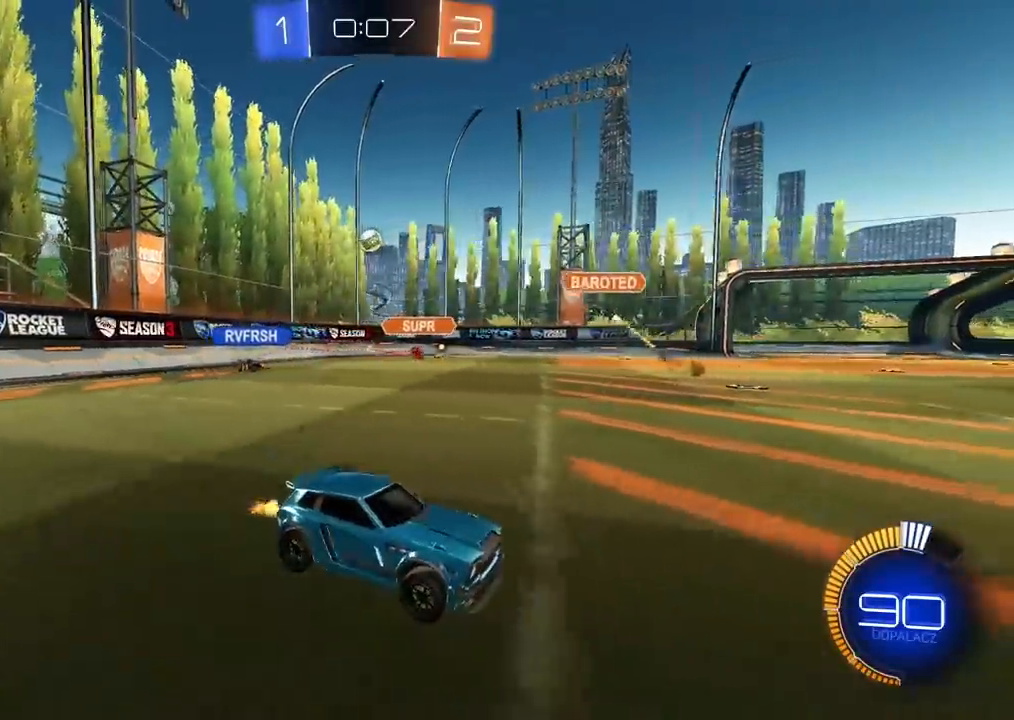
{"dt_ms": 500, "buttons": ["R2"], "left_stick": "right", "right_stick": "center", "events": [[50, "left_stick", "right"], [217, "L1", "down"], [367, "L1", "up"]]}
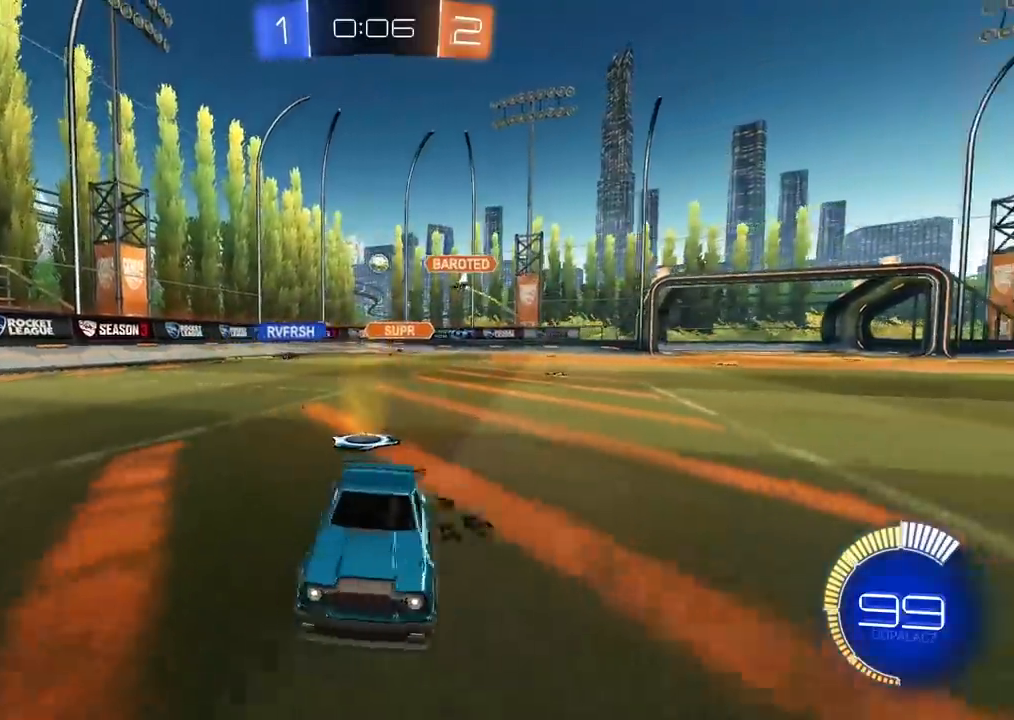
{"dt_ms": 500, "buttons": ["R2"], "left_stick": "right", "right_stick": "center", "events": []}
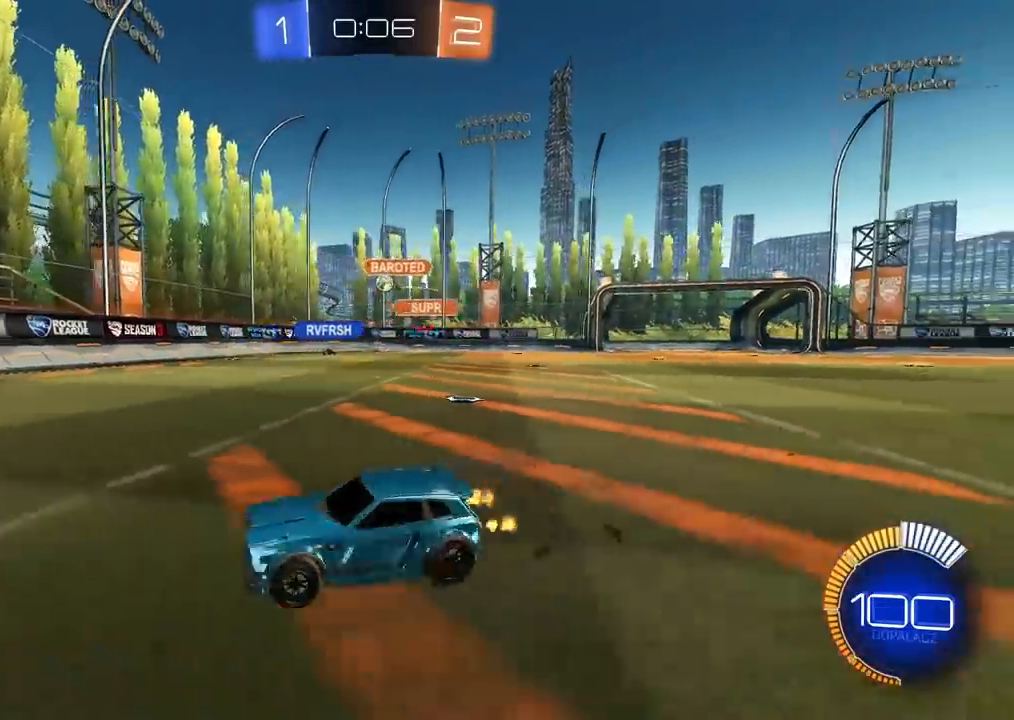
{"dt_ms": 500, "buttons": ["R2"], "left_stick": "right", "right_stick": "center", "events": []}